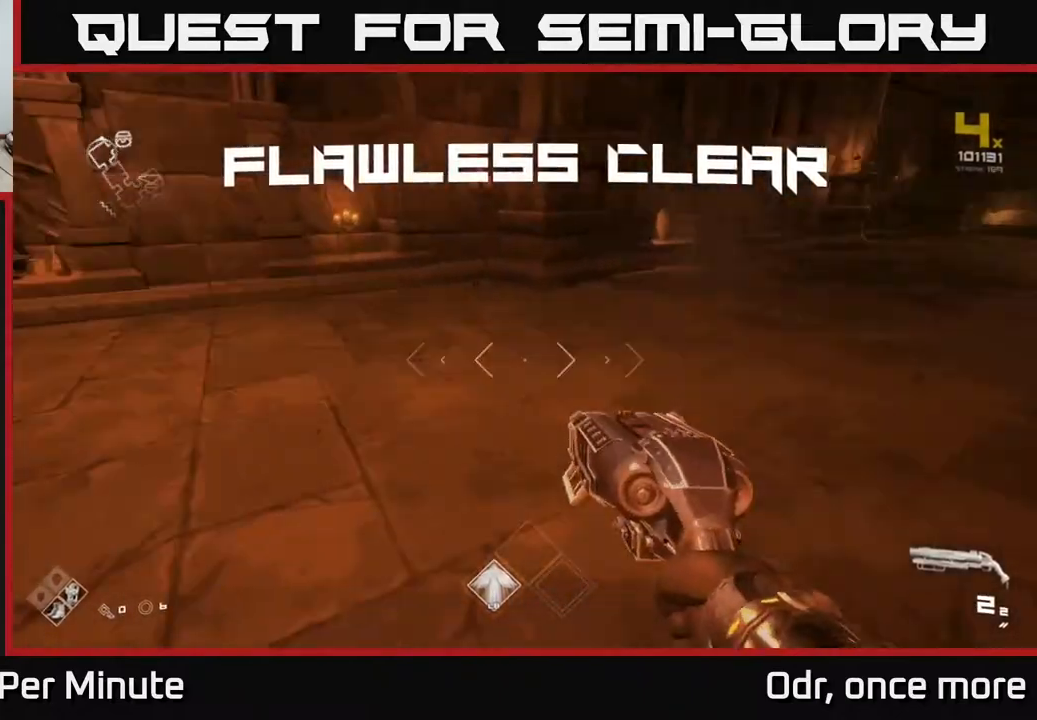
Gameplay with a controller (Xbox layout); each line is a JSON object with the inputs held at the frame after it. "events" lists button and stick changes between this image and that frame as [ms after this image, input, new state], when the widget could be followed in between.
{"buttons": [], "left_stick": "up-left", "right_stick": "left", "events": [[67, "left_stick", "up"], [117, "right_stick", "center"], [300, "left_stick", "up-left"], [333, "right_stick", "left"]]}
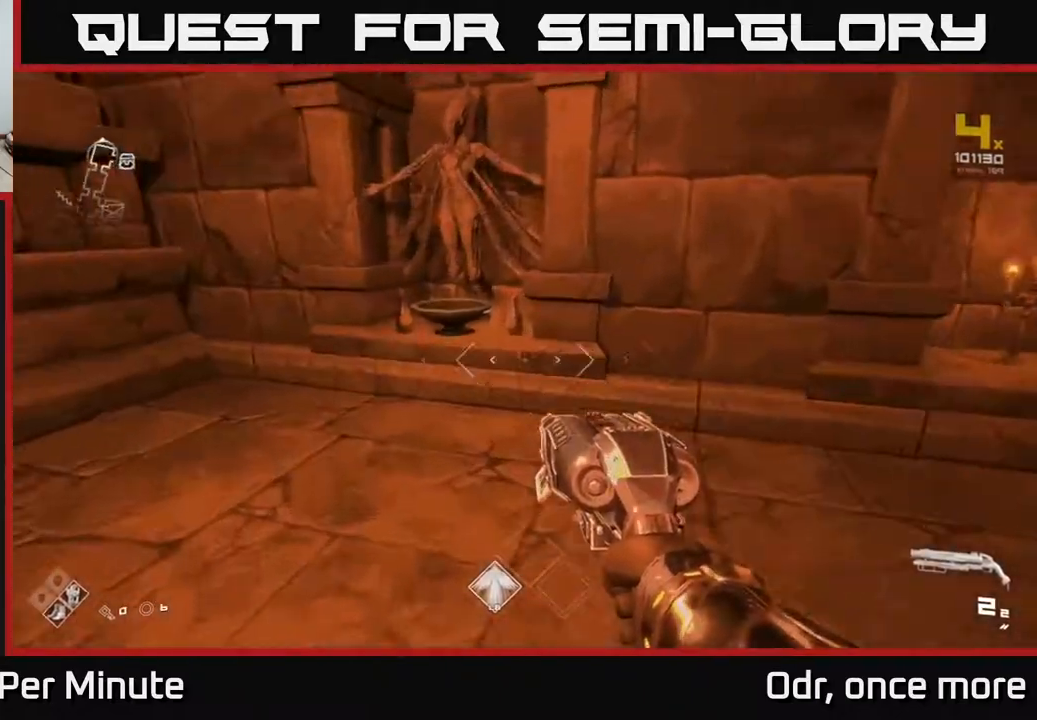
{"buttons": [], "left_stick": "down-right", "right_stick": "center", "events": [[17, "right_stick", "center"], [200, "left_stick", "up"], [317, "X", "down"], [333, "left_stick", "down-right"], [367, "X", "up"]]}
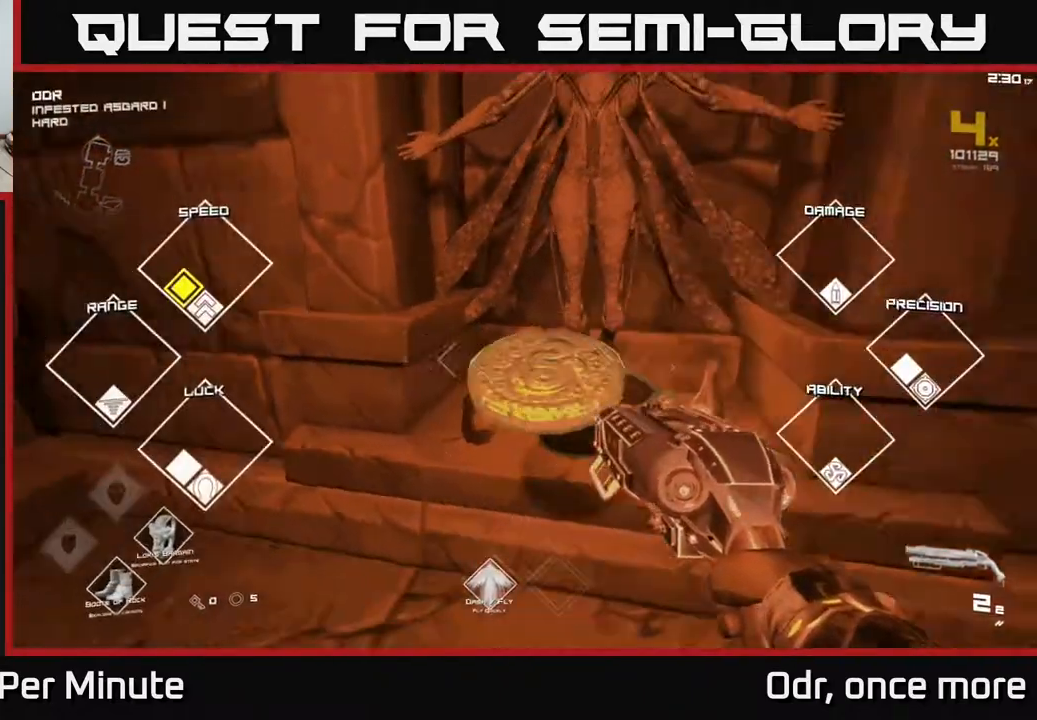
{"buttons": [], "left_stick": "right", "right_stick": "right", "events": [[17, "right_stick", "right"], [483, "left_stick", "right"]]}
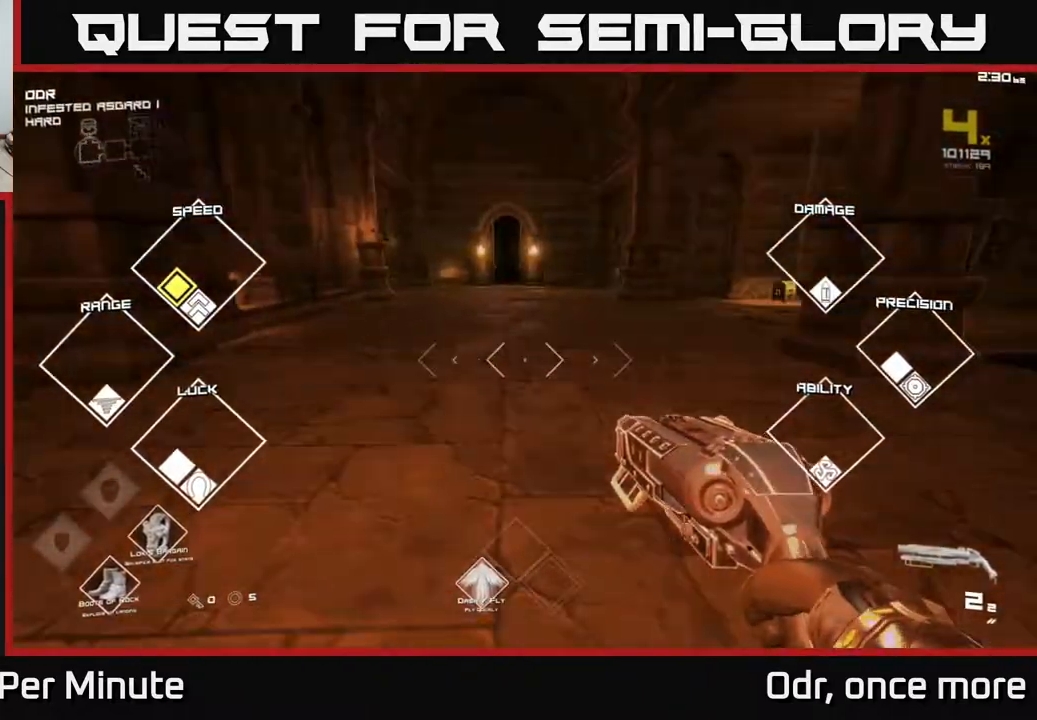
{"buttons": [], "left_stick": "up", "right_stick": "center", "events": [[167, "left_stick", "up-right"], [200, "right_stick", "center"], [500, "left_stick", "up"]]}
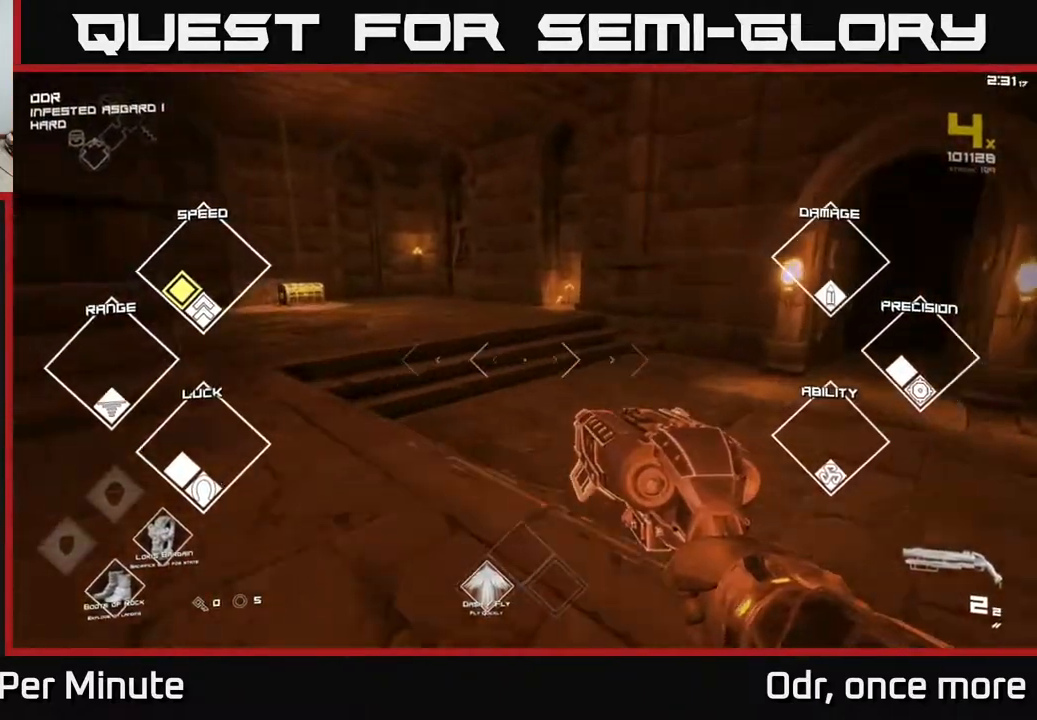
{"buttons": [], "left_stick": "up", "right_stick": "center", "events": [[17, "left_stick", "up-left"], [50, "right_stick", "left"], [183, "left_stick", "up"], [283, "right_stick", "center"]]}
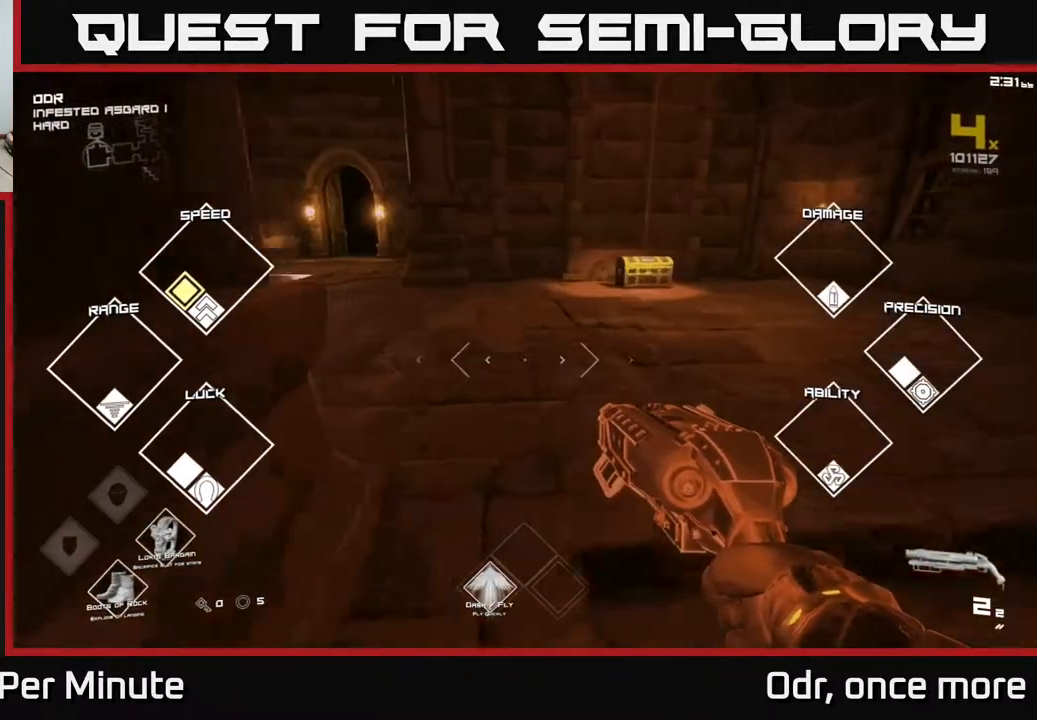
{"buttons": [], "left_stick": "up", "right_stick": "center", "events": [[117, "right_stick", "right"], [233, "right_stick", "center"]]}
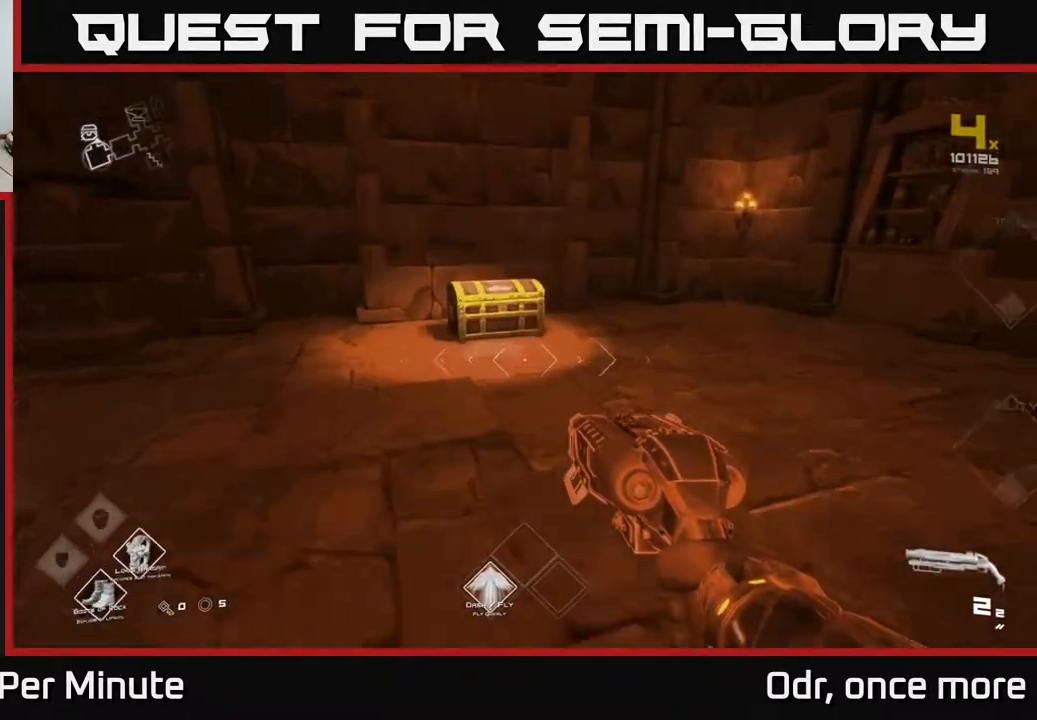
{"buttons": ["X"], "left_stick": "center", "right_stick": "center", "events": [[167, "right_stick", "down-left"], [283, "right_stick", "center"], [417, "left_stick", "center"], [433, "X", "down"]]}
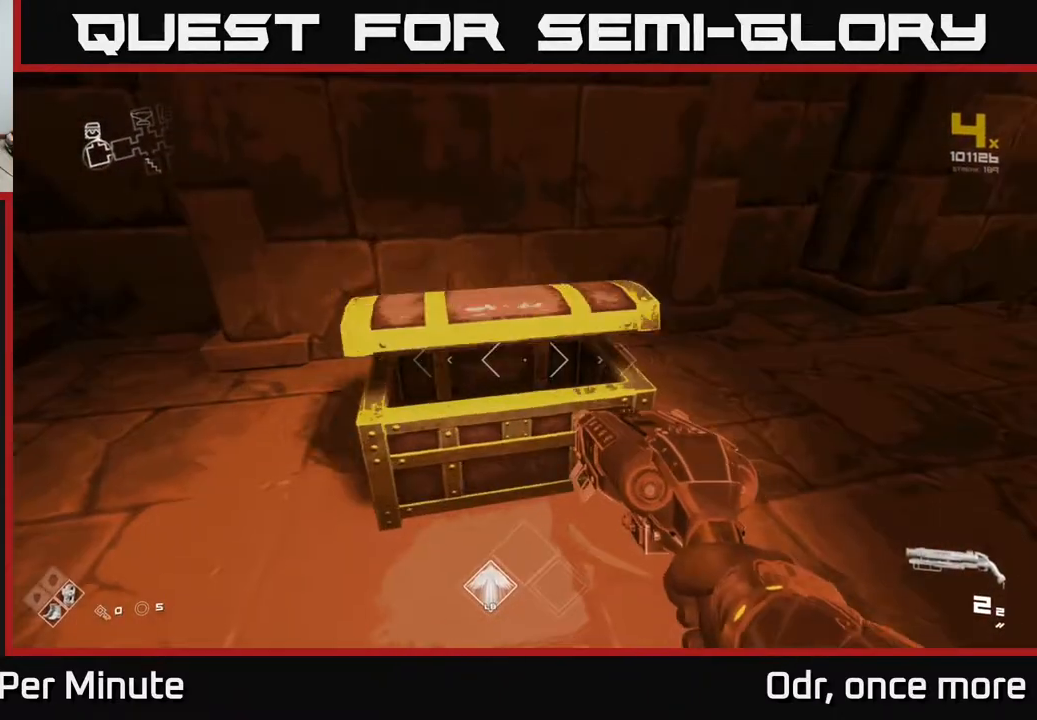
{"buttons": [], "left_stick": "center", "right_stick": "center", "events": [[67, "X", "up"]]}
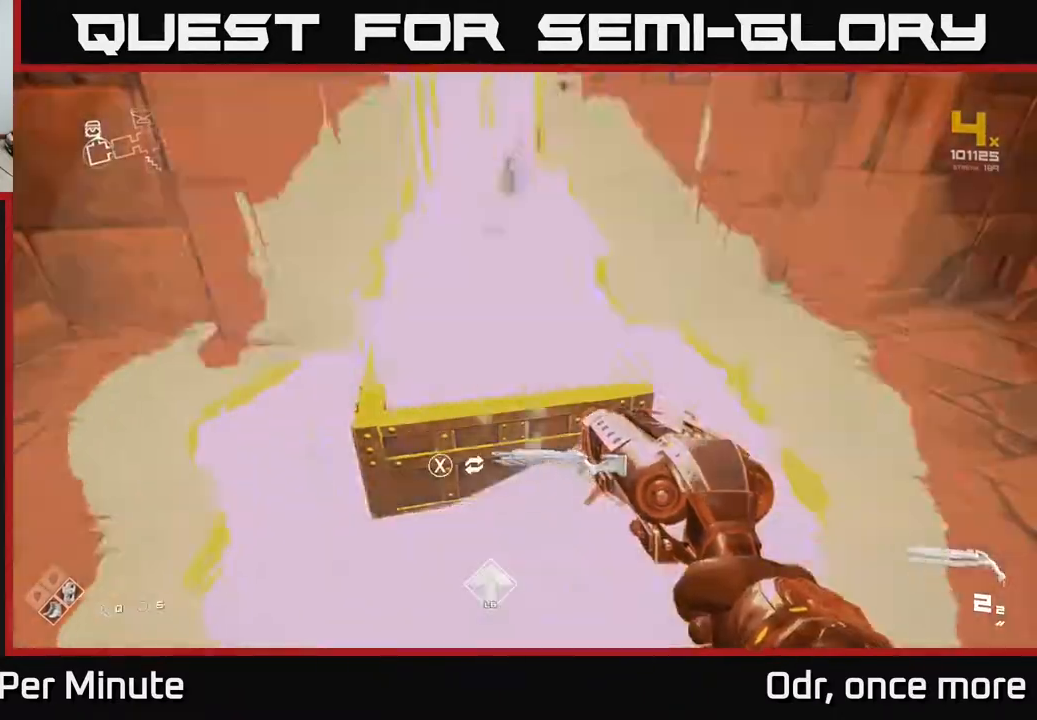
{"buttons": [], "left_stick": "center", "right_stick": "center", "events": []}
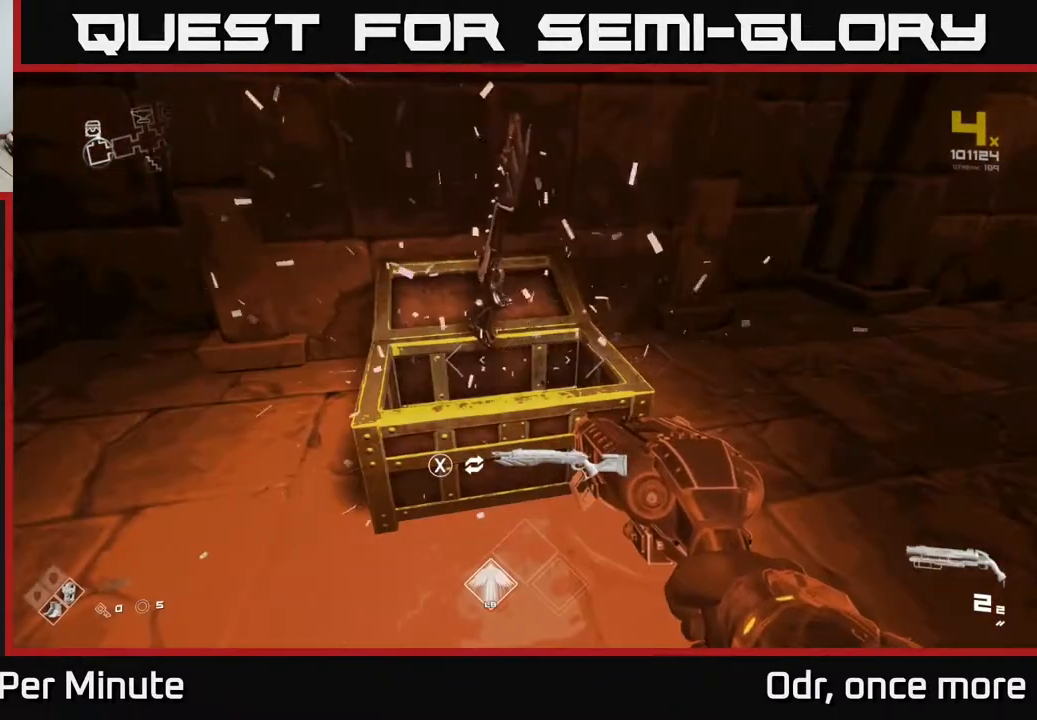
{"buttons": ["X"], "left_stick": "center", "right_stick": "center", "events": [[417, "X", "down"]]}
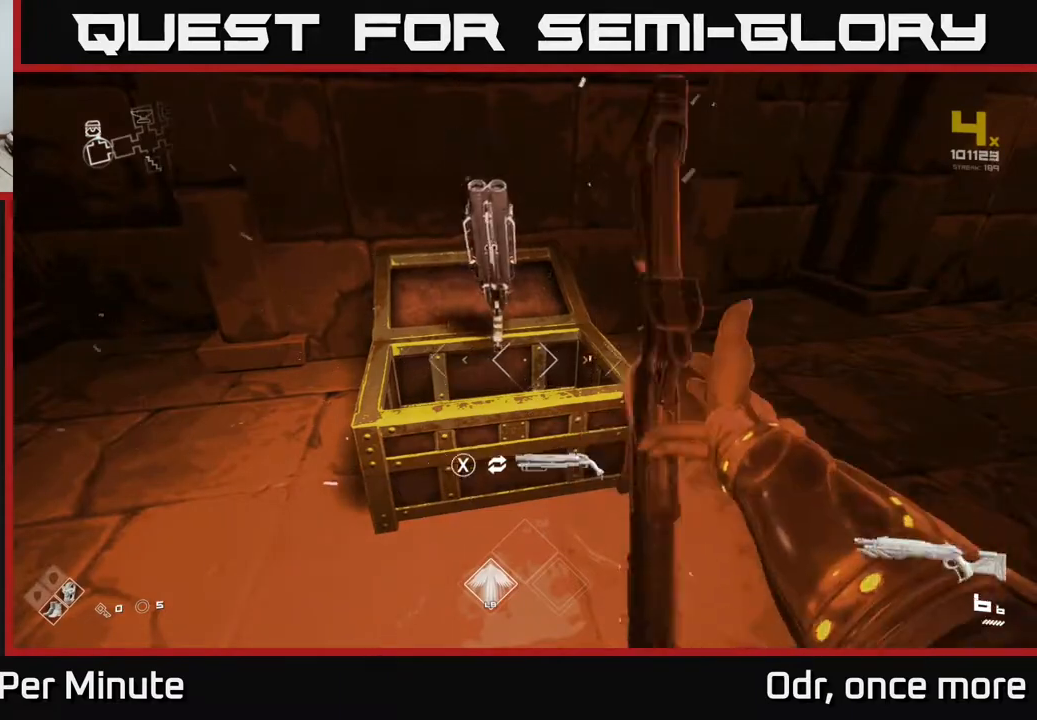
{"buttons": [], "left_stick": "center", "right_stick": "left", "events": [[17, "X", "up"], [167, "left_stick", "up"], [200, "right_stick", "left"], [283, "left_stick", "center"]]}
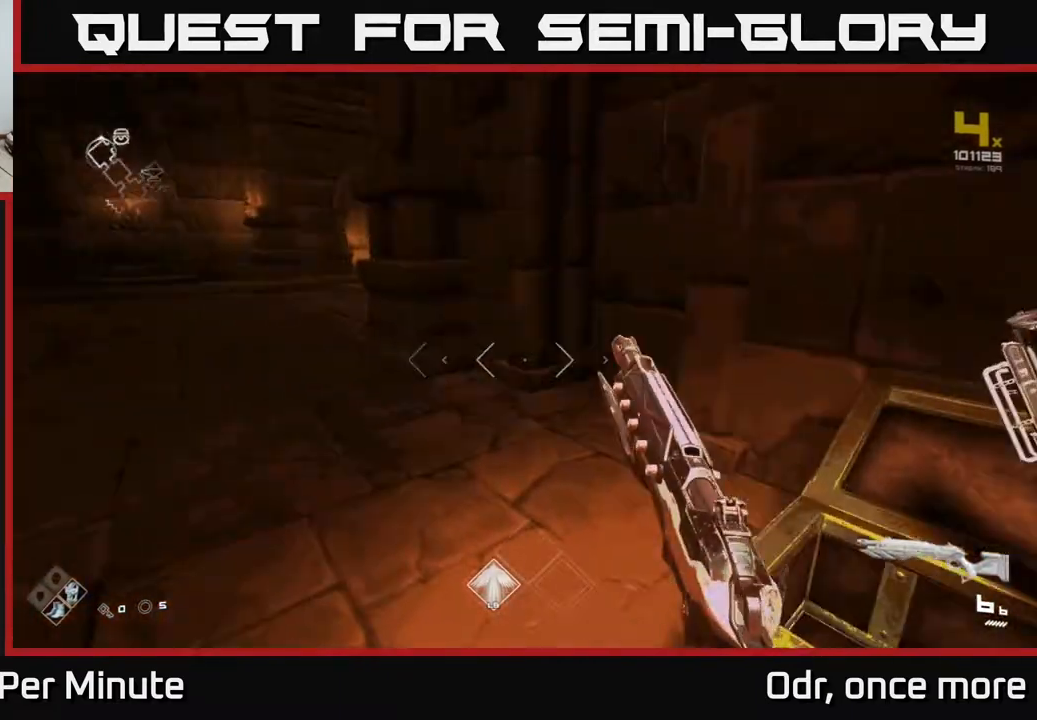
{"buttons": [], "left_stick": "center", "right_stick": "center", "events": [[133, "right_stick", "center"], [317, "right_stick", "up-left"], [467, "right_stick", "center"]]}
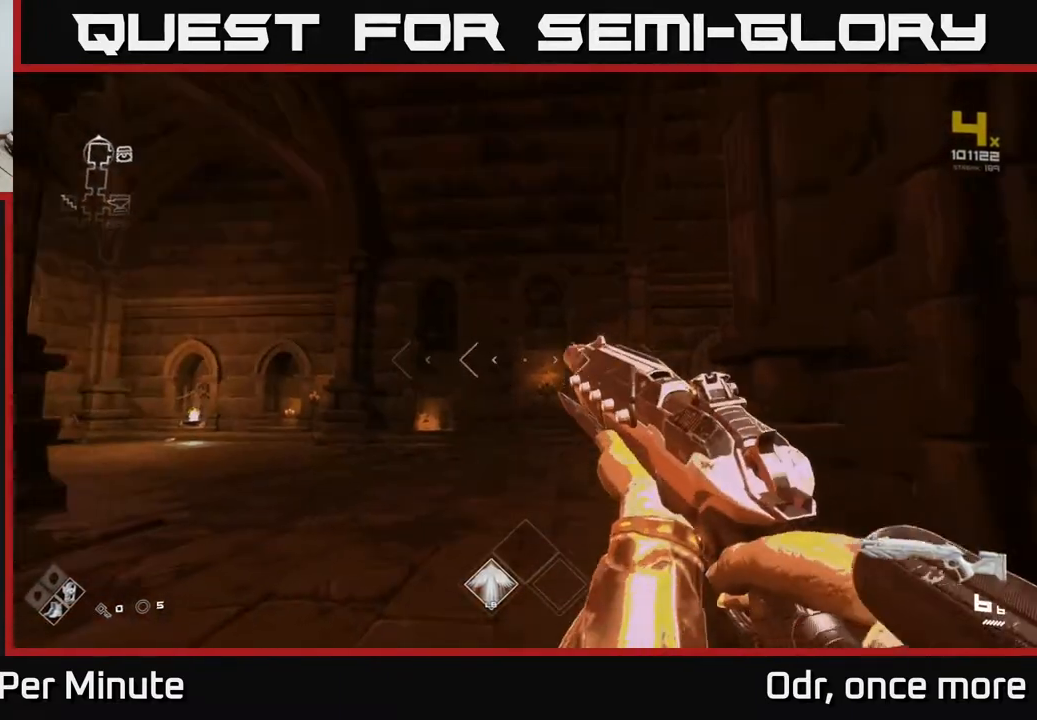
{"buttons": [], "left_stick": "left", "right_stick": "center", "events": [[17, "left_stick", "up"], [317, "R2", "down"], [400, "left_stick", "left"], [433, "R2", "up"]]}
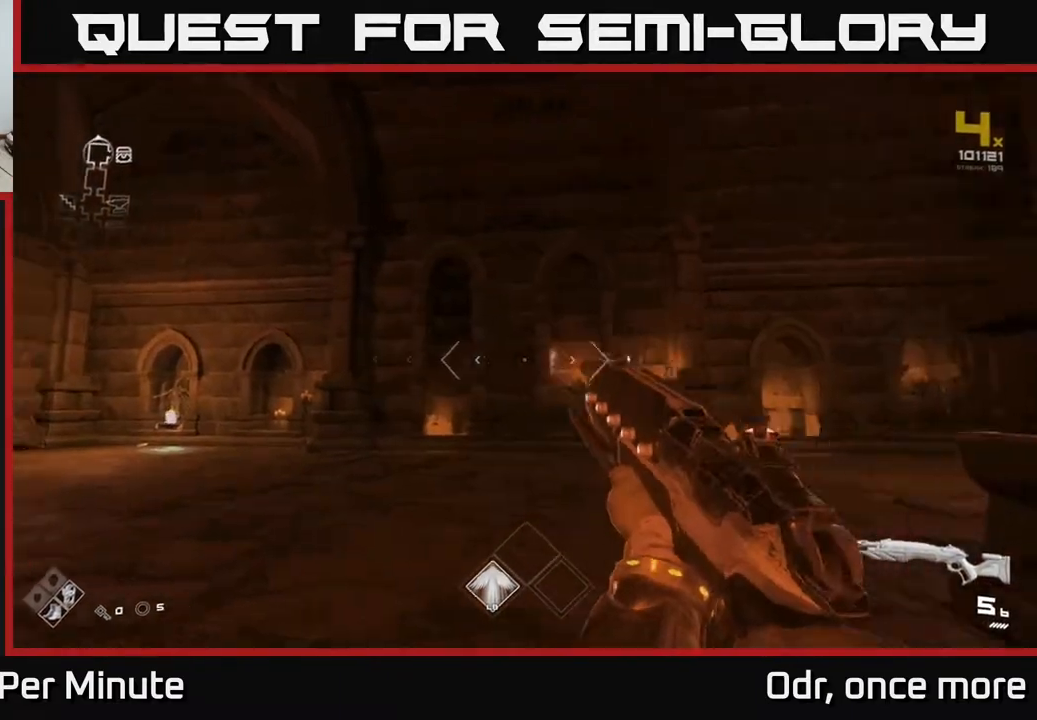
{"buttons": ["R2"], "left_stick": "up-right", "right_stick": "center", "events": [[33, "right_stick", "left"], [67, "left_stick", "center"], [133, "R2", "down"], [133, "left_stick", "up-right"], [300, "R2", "up"], [417, "right_stick", "center"], [467, "R2", "down"]]}
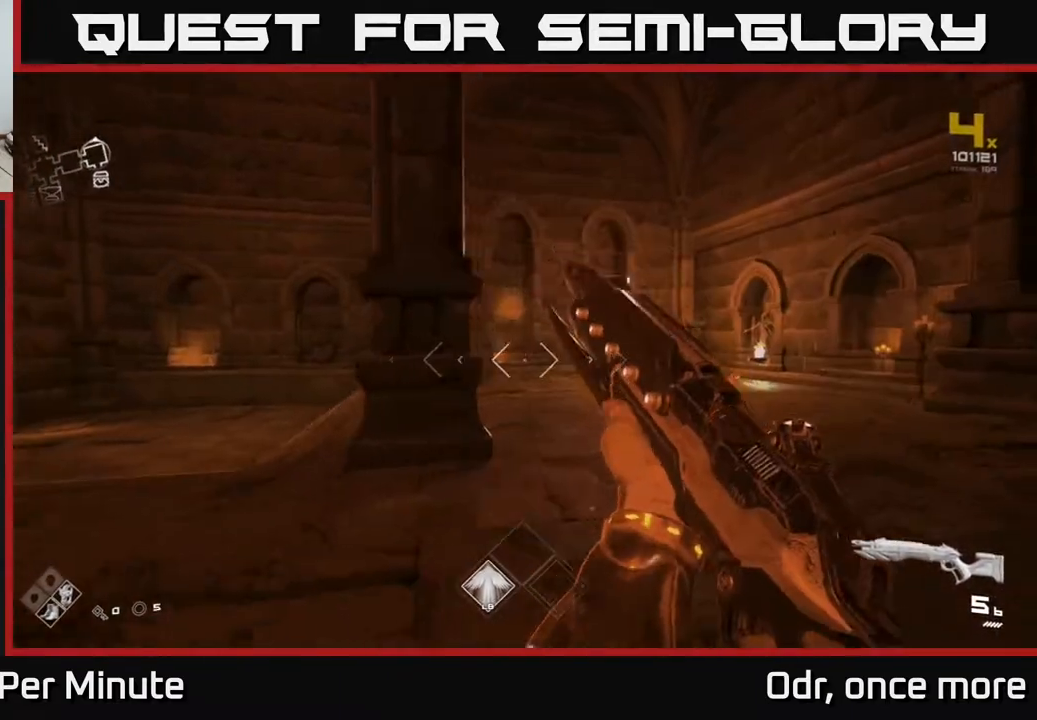
{"buttons": [], "left_stick": "up-right", "right_stick": "left", "events": [[133, "R2", "up"], [333, "R2", "down"], [383, "right_stick", "left"], [433, "R2", "up"]]}
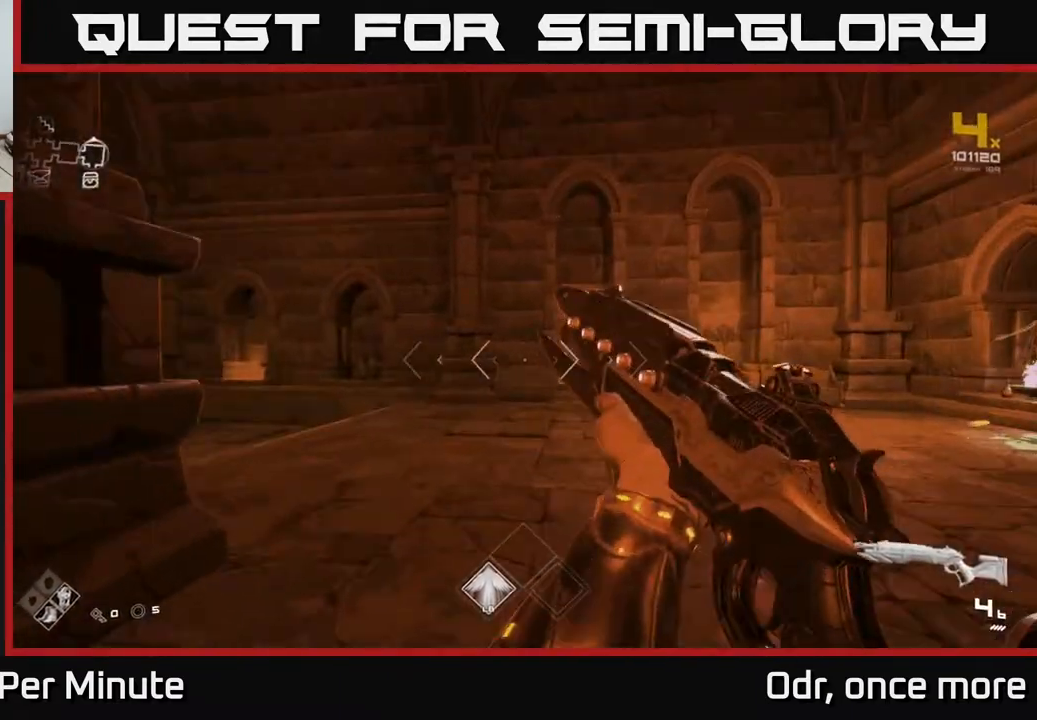
{"buttons": [], "left_stick": "up-right", "right_stick": "left", "events": [[50, "right_stick", "center"], [67, "left_stick", "up"], [150, "right_stick", "left"], [183, "R1", "down"], [300, "R1", "up"], [417, "left_stick", "up-right"]]}
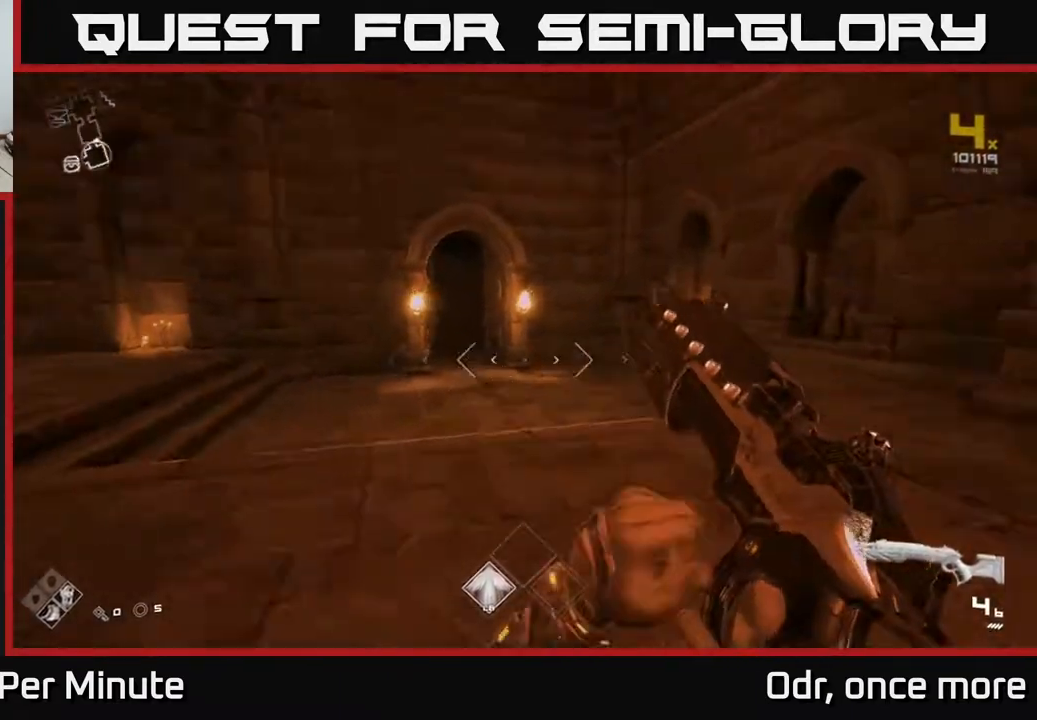
{"buttons": [], "left_stick": "up", "right_stick": "left", "events": [[17, "R1", "down"], [100, "left_stick", "right"], [117, "R1", "up"], [233, "left_stick", "down"], [333, "R1", "down"], [333, "left_stick", "left"], [400, "left_stick", "up"], [417, "R1", "up"]]}
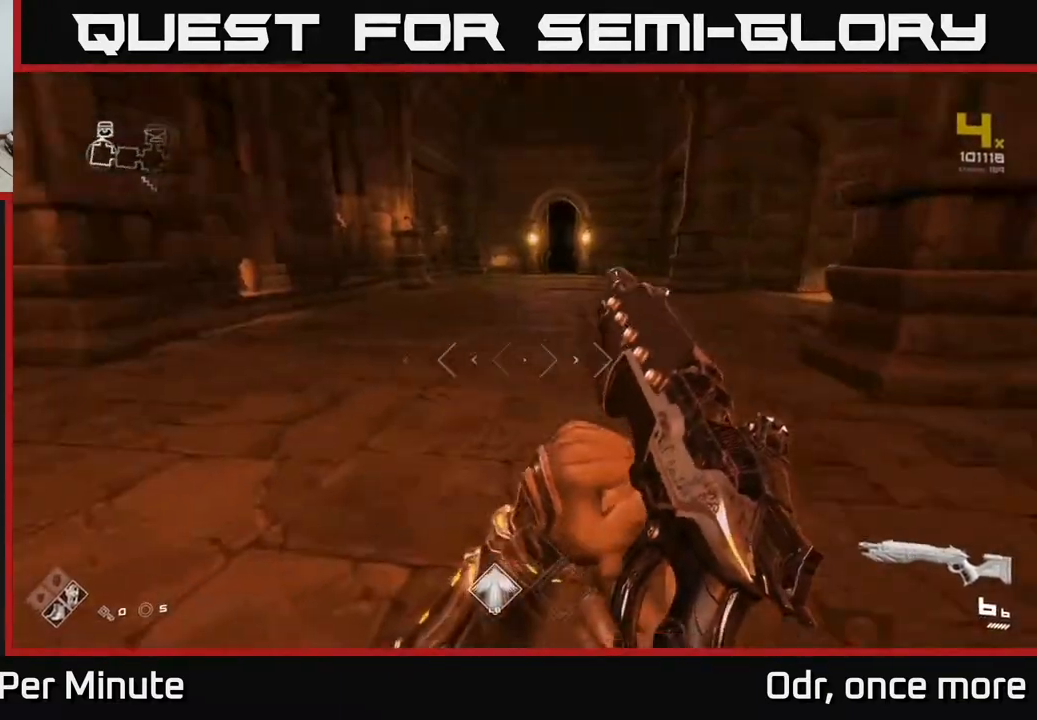
{"buttons": [], "left_stick": "down-right", "right_stick": "left", "events": [[100, "right_stick", "up-left"], [200, "right_stick", "center"], [350, "right_stick", "left"], [450, "left_stick", "down-right"]]}
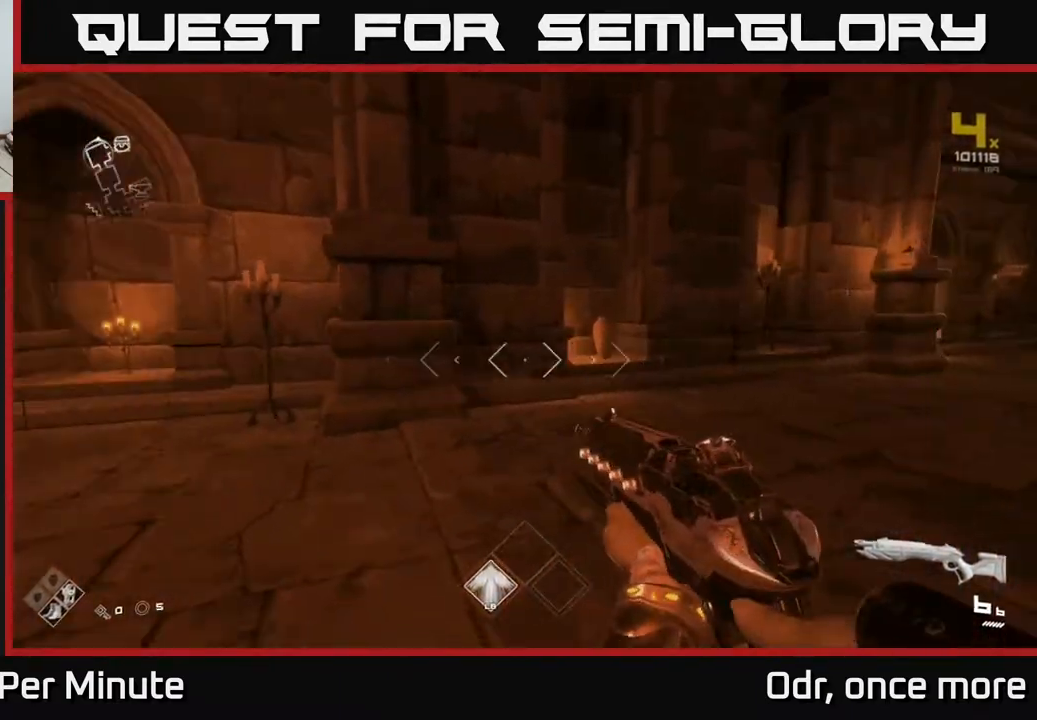
{"buttons": [], "left_stick": "center", "right_stick": "center", "events": [[100, "left_stick", "center"], [200, "right_stick", "center"], [217, "left_stick", "down"], [400, "left_stick", "center"]]}
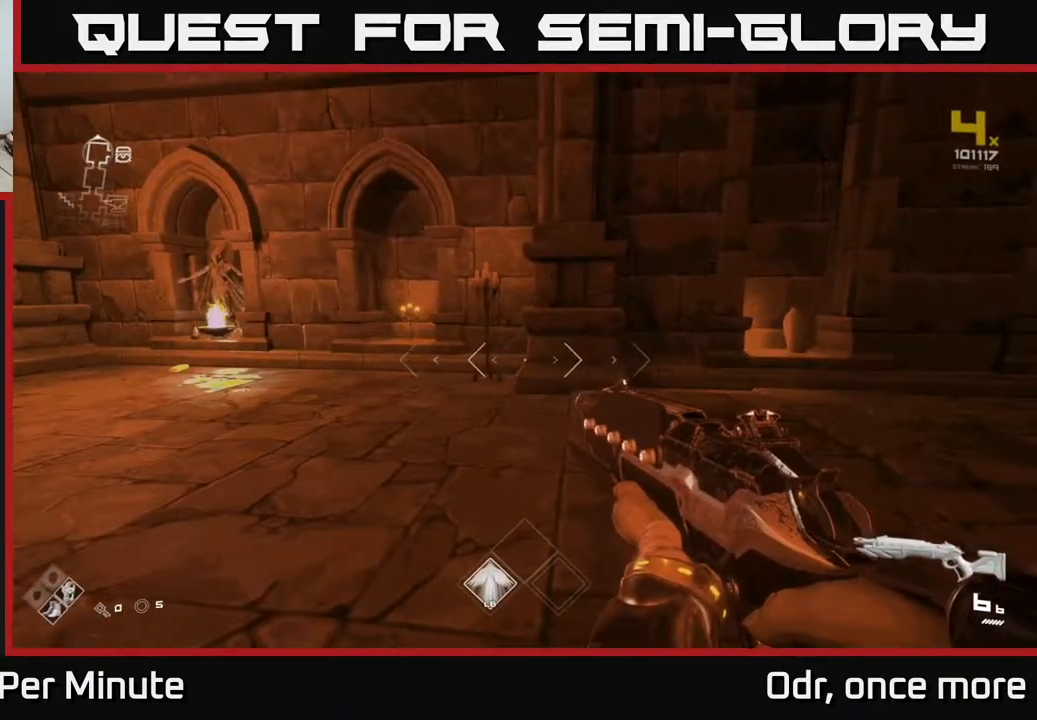
{"buttons": [], "left_stick": "up", "right_stick": "center", "events": [[117, "left_stick", "down-left"], [267, "left_stick", "up-left"], [267, "right_stick", "left"], [317, "left_stick", "up"], [417, "right_stick", "center"]]}
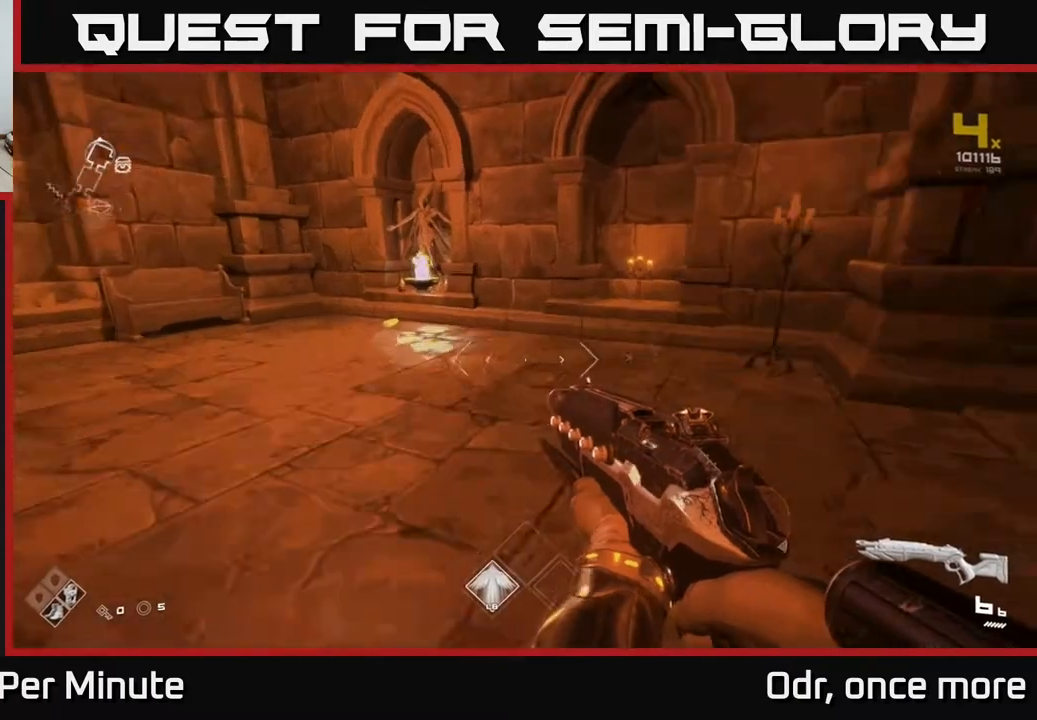
{"buttons": [], "left_stick": "up-left", "right_stick": "center", "events": [[167, "left_stick", "up-left"]]}
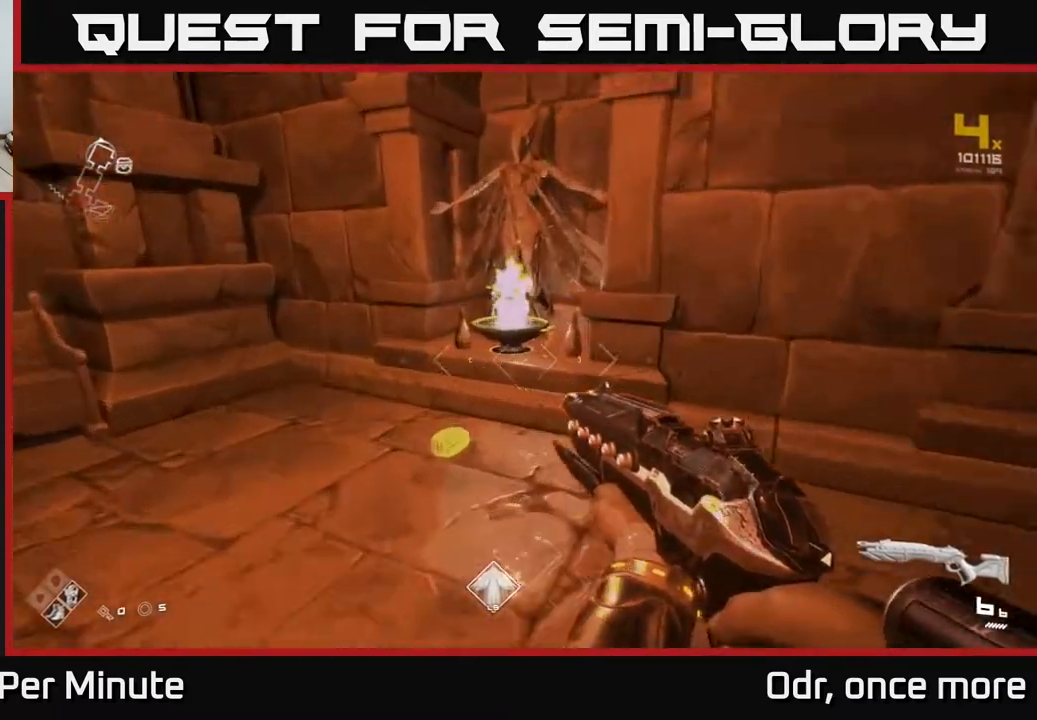
{"buttons": [], "left_stick": "right", "right_stick": "right", "events": [[233, "right_stick", "right"], [300, "left_stick", "up-right"], [350, "left_stick", "right"]]}
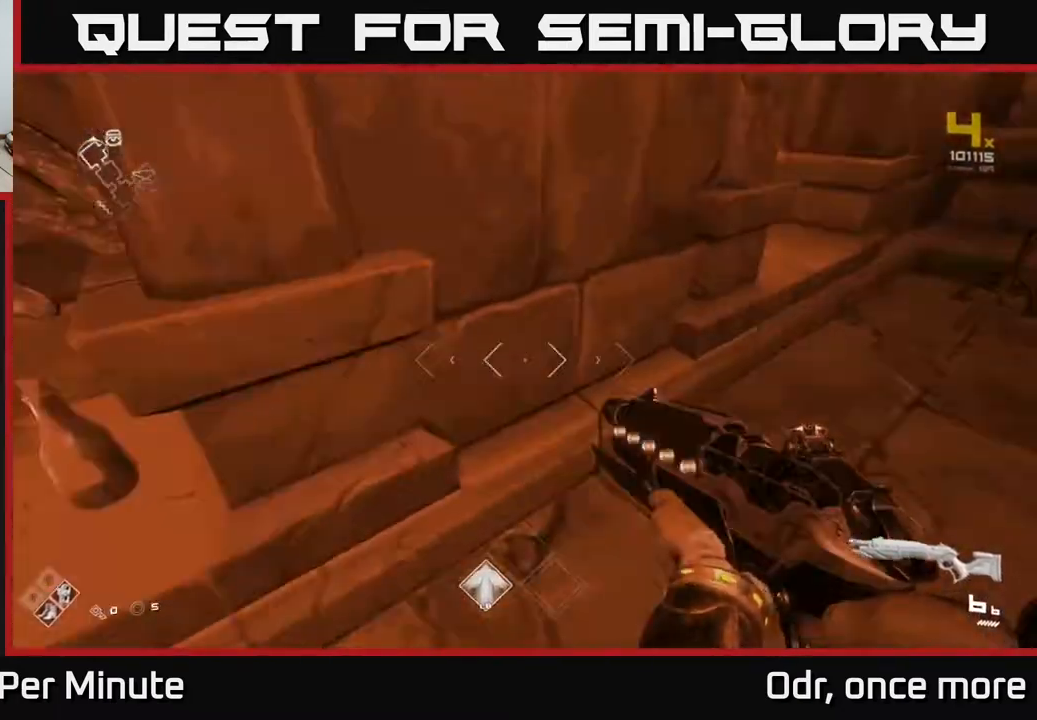
{"buttons": ["L1"], "left_stick": "up", "right_stick": "center", "events": [[117, "left_stick", "up-right"], [233, "left_stick", "up"], [300, "right_stick", "center"], [500, "L1", "down"]]}
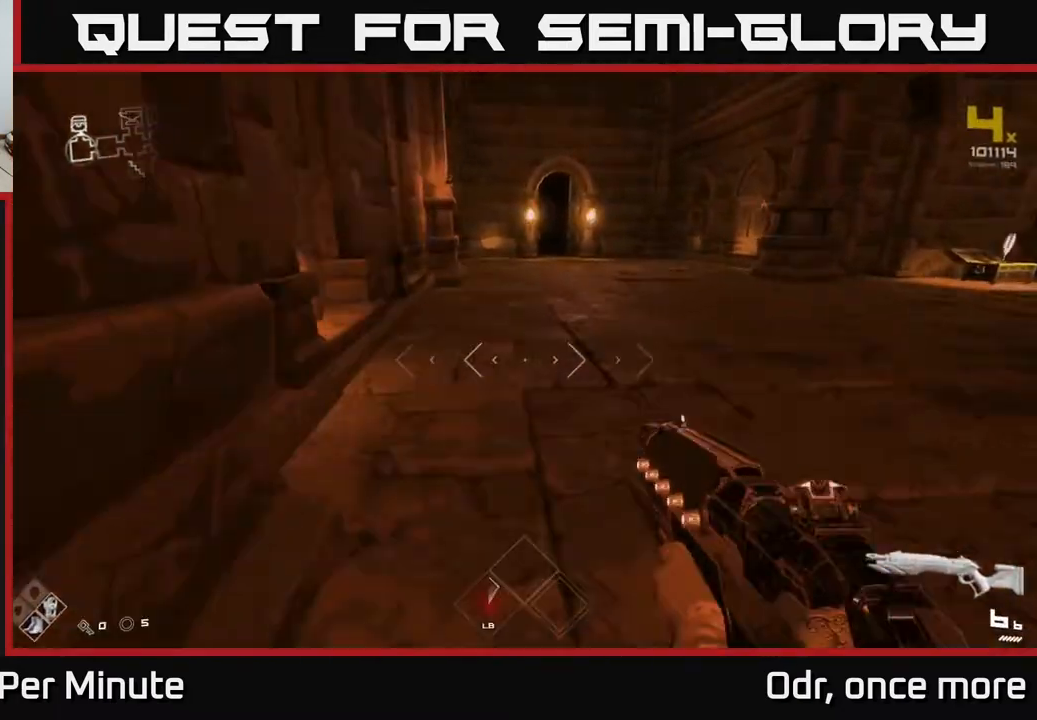
{"buttons": ["L1"], "left_stick": "up", "right_stick": "center", "events": [[100, "right_stick", "up"], [150, "right_stick", "center"]]}
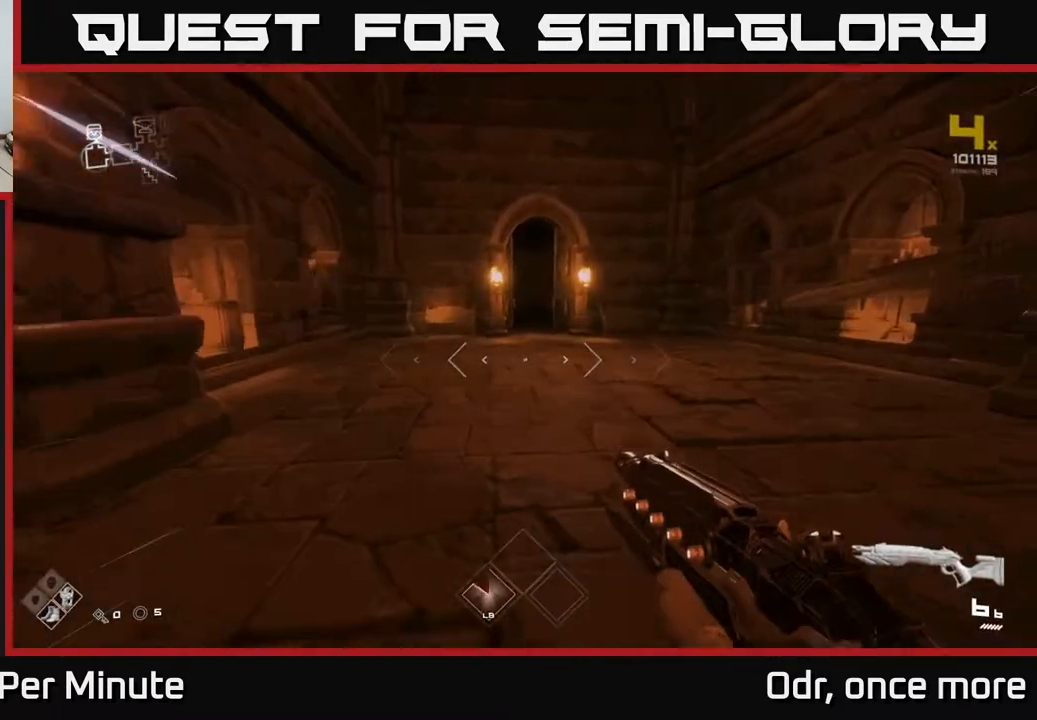
{"buttons": ["L1"], "left_stick": "up", "right_stick": "center", "events": []}
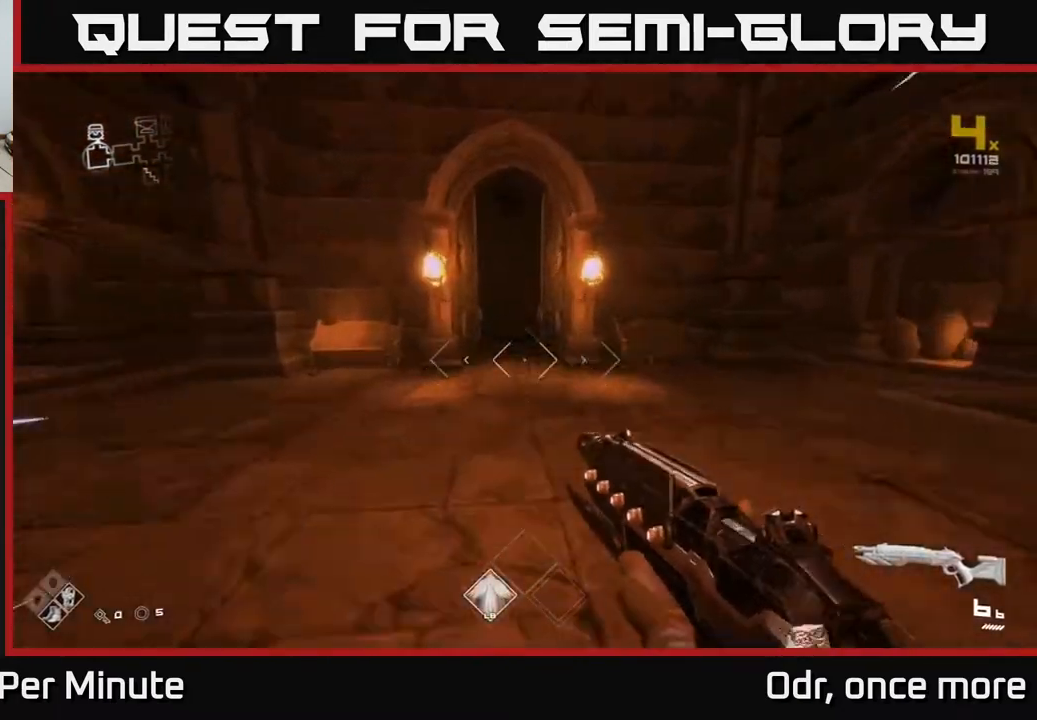
{"buttons": ["L1"], "left_stick": "up", "right_stick": "center", "events": []}
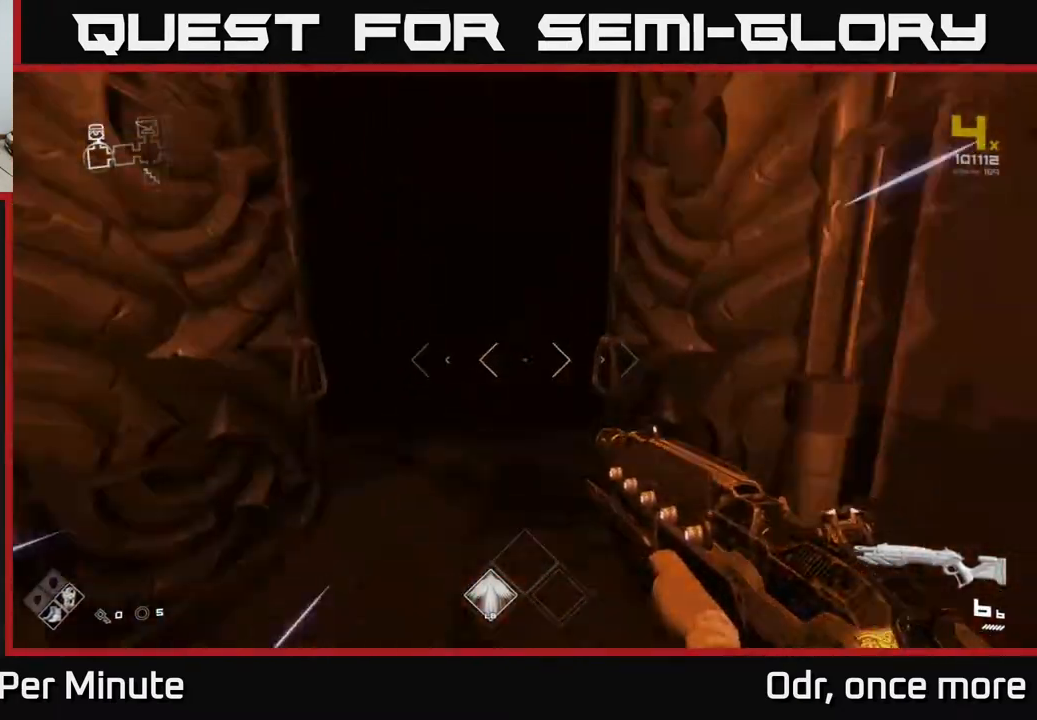
{"buttons": [], "left_stick": "down", "right_stick": "center", "events": [[250, "L1", "up"], [250, "left_stick", "center"], [300, "left_stick", "down"]]}
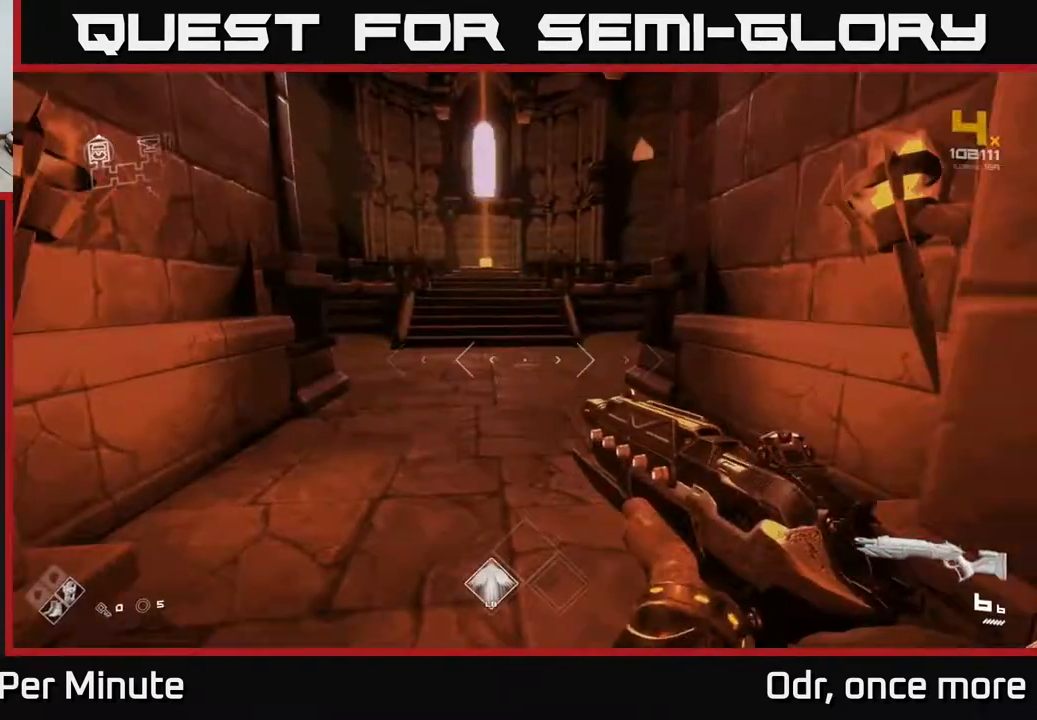
{"buttons": [], "left_stick": "up-right", "right_stick": "right", "events": [[17, "right_stick", "right"], [117, "left_stick", "down-right"], [333, "left_stick", "right"], [467, "left_stick", "up-right"]]}
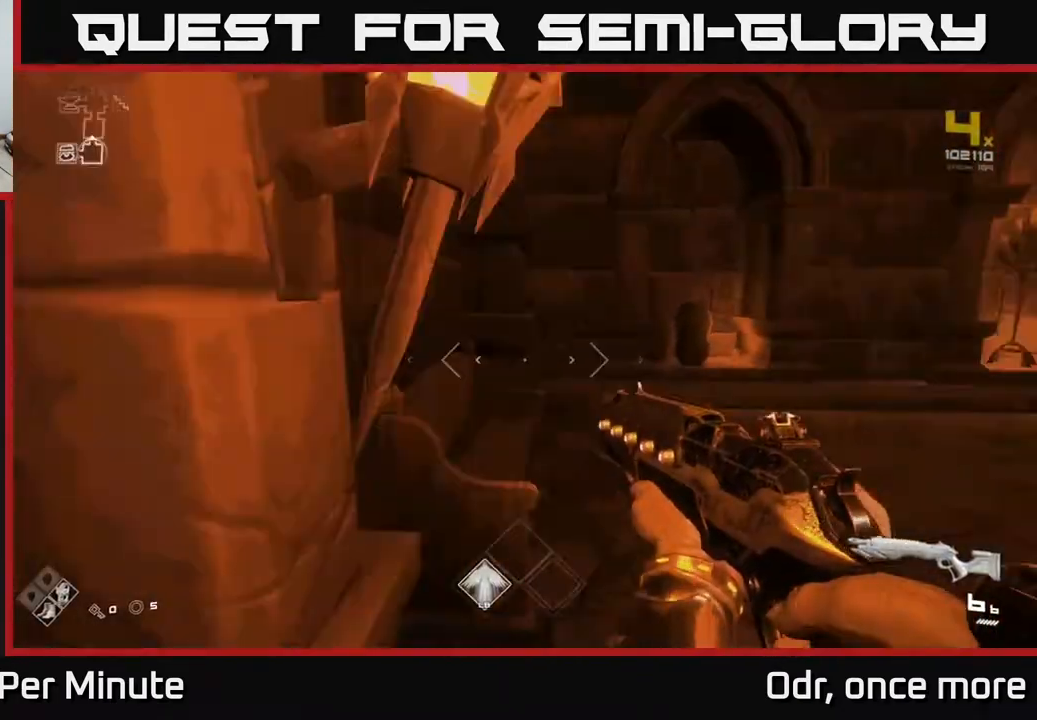
{"buttons": ["L1"], "left_stick": "up-right", "right_stick": "center", "events": [[133, "L1", "down"], [383, "right_stick", "center"]]}